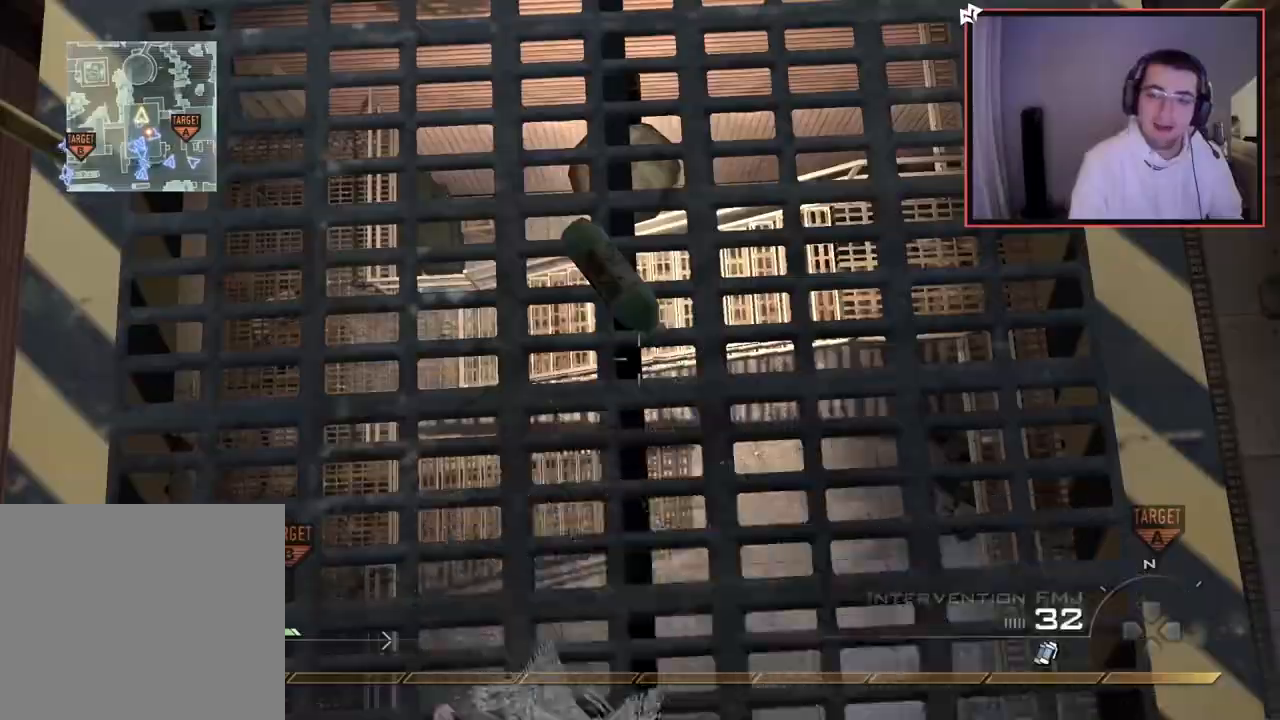
Gameplay with a controller (PlayStation layout); each line is a JSON object with the inputs held at the frame after it. "button_events" lists button changes between this image and that frame as [ms after this image, input, new state], when the widget could be followed in between (sticks are given only as held states).
{"buttons": [], "left_stick": "up", "right_stick": "center", "button_events": [[84, "L1", "down"], [167, "L1", "up"], [234, "L1", "down"], [334, "L1", "up"]]}
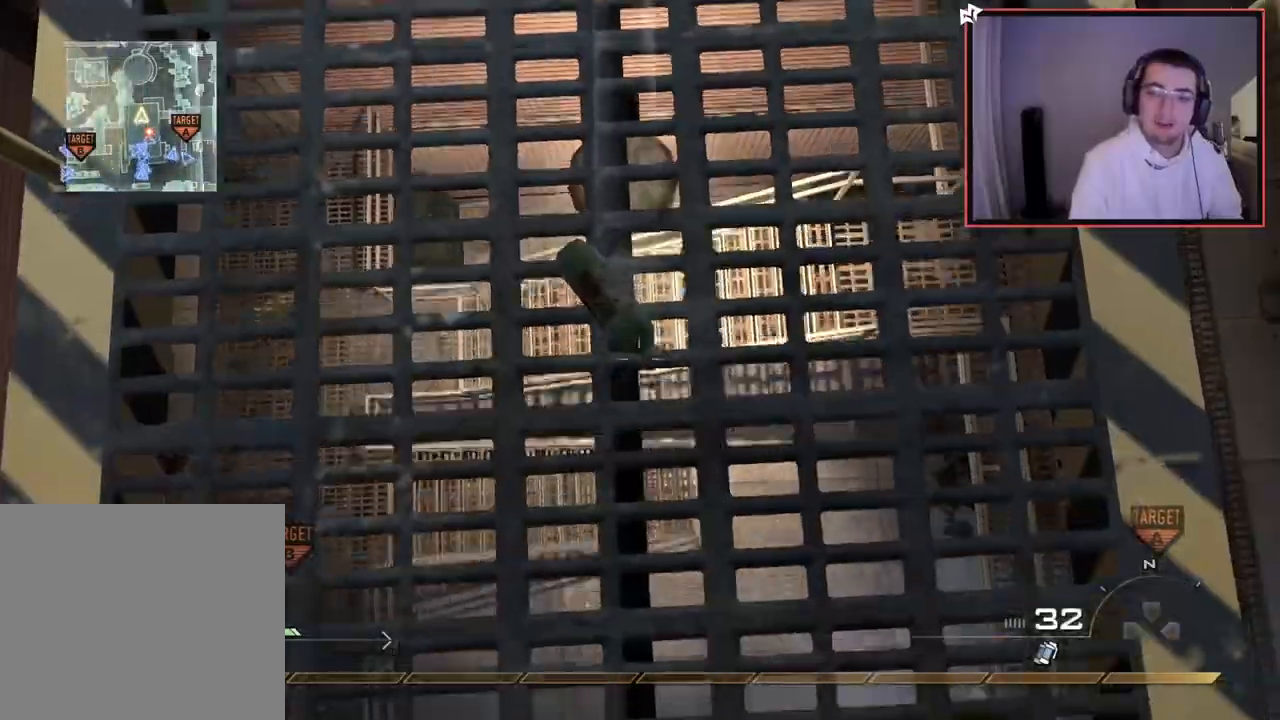
{"buttons": ["R1"], "left_stick": "up", "right_stick": "center", "button_events": [[284, "R1", "down"], [367, "R1", "up"], [450, "R1", "down"]]}
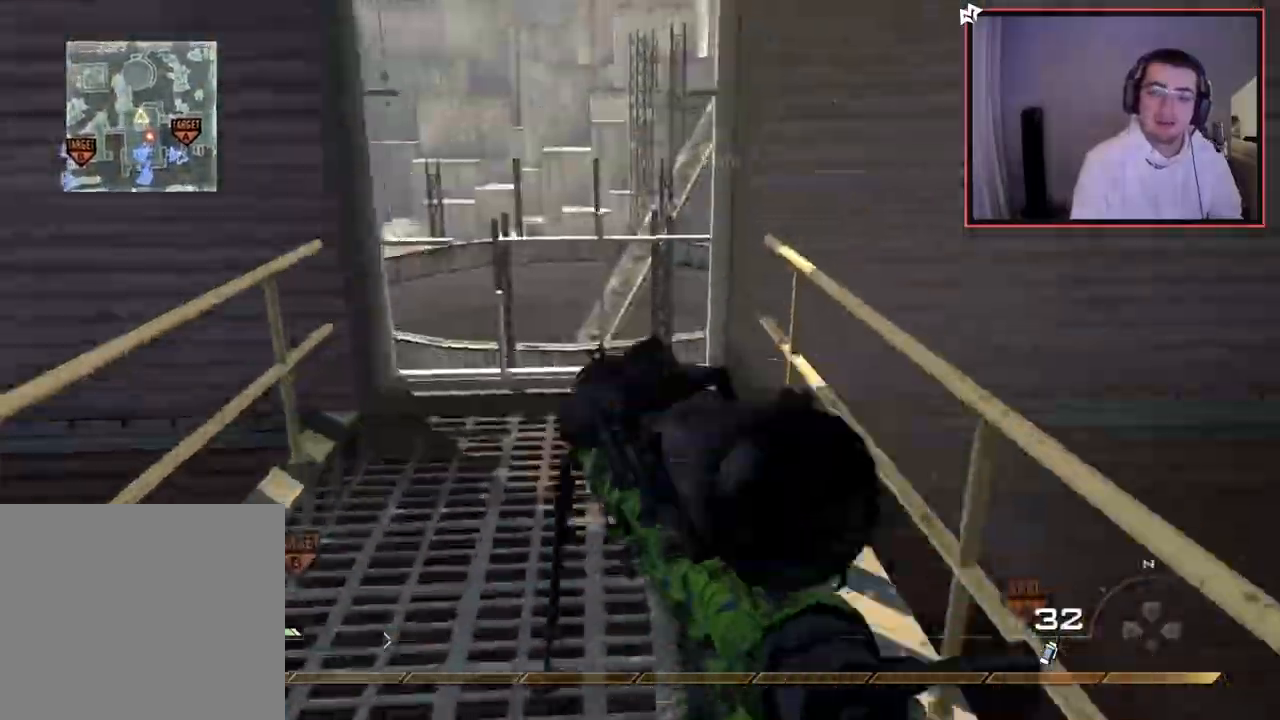
{"buttons": [], "left_stick": "down-left", "right_stick": "center", "button_events": [[50, "R1", "up"], [117, "R1", "down"], [267, "R1", "up"]]}
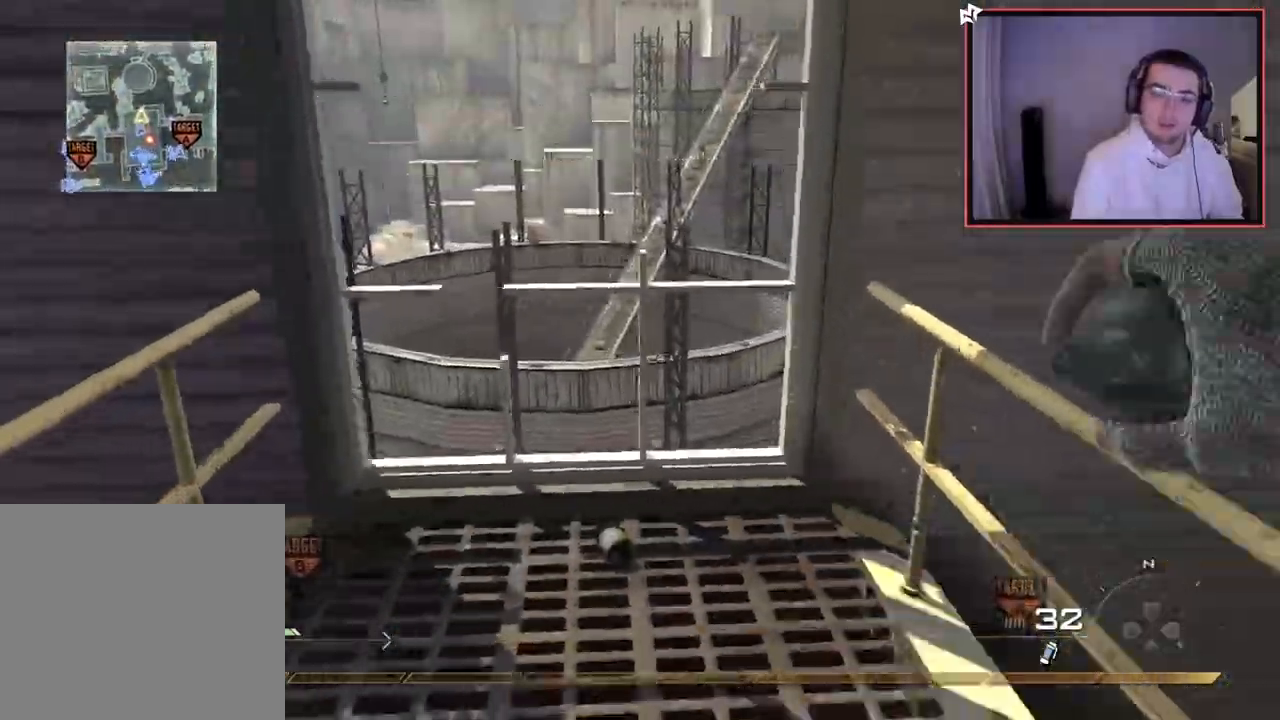
{"buttons": [], "left_stick": "up", "right_stick": "right", "button_events": []}